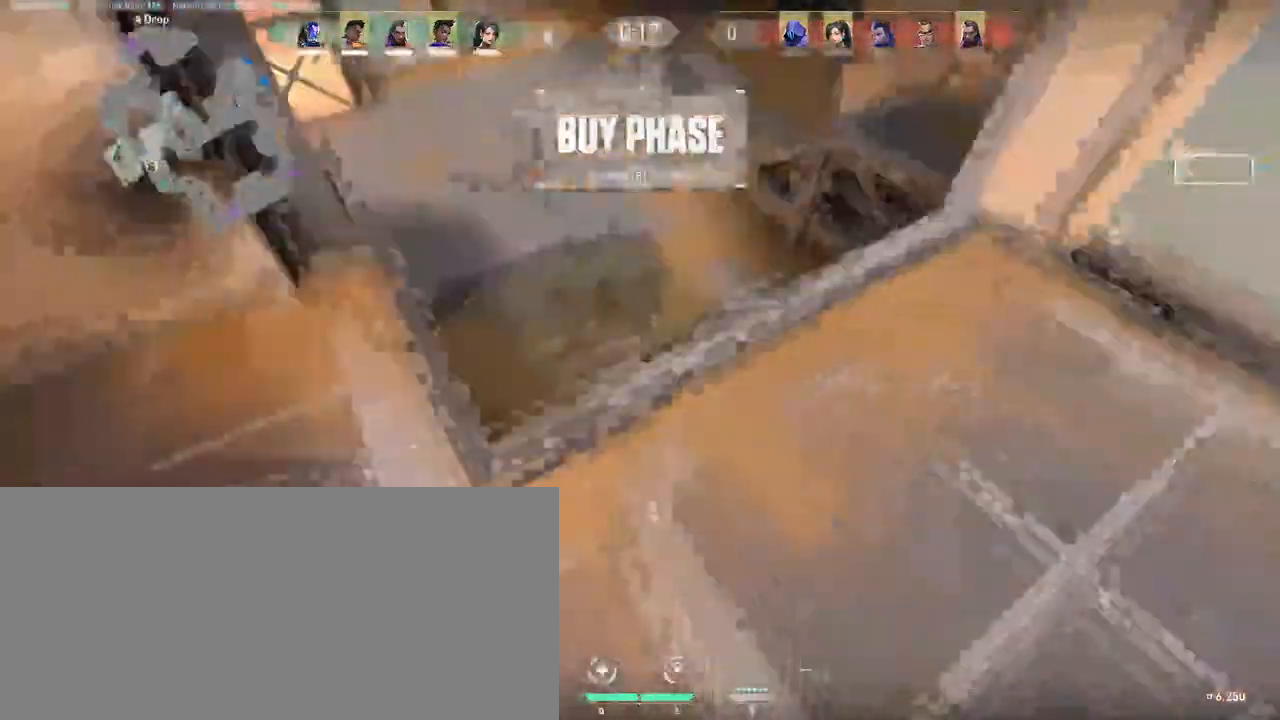
Gameplay with keyboard and mouse; each line is a JSON object with the keys and mouse buttons held at the frame after it. "events" lists presses ("down") and releases ("up") of "a", "ctrl", "d", "e", "f", "q", "r", "s", "shift", "space", "tab", "w", "mouse_left", "mouse_wheel", "mouse_right", "mouse_mb4" and "mouse_mb5" between this image and that frame as [ms after this image, input, new state], when the widget could be followed in between. "mouse_left", "mouse_wheel", "mouse_right", "mouse_mb4", "mouse_mb5" = the "left", "wheel", "right", "mb4", "mb5" buttons of the "mouse" list. No other keys are recorded. "wheel" means that the mouse wheel is clicked or scrolled. Mouse movement is not recorded. Not read: other_keys.
{"keys": ["d", "w"], "mouse": [], "events": [[133, "a", "down"], [133, "d", "up"], [383, "d", "down"], [400, "a", "up"]]}
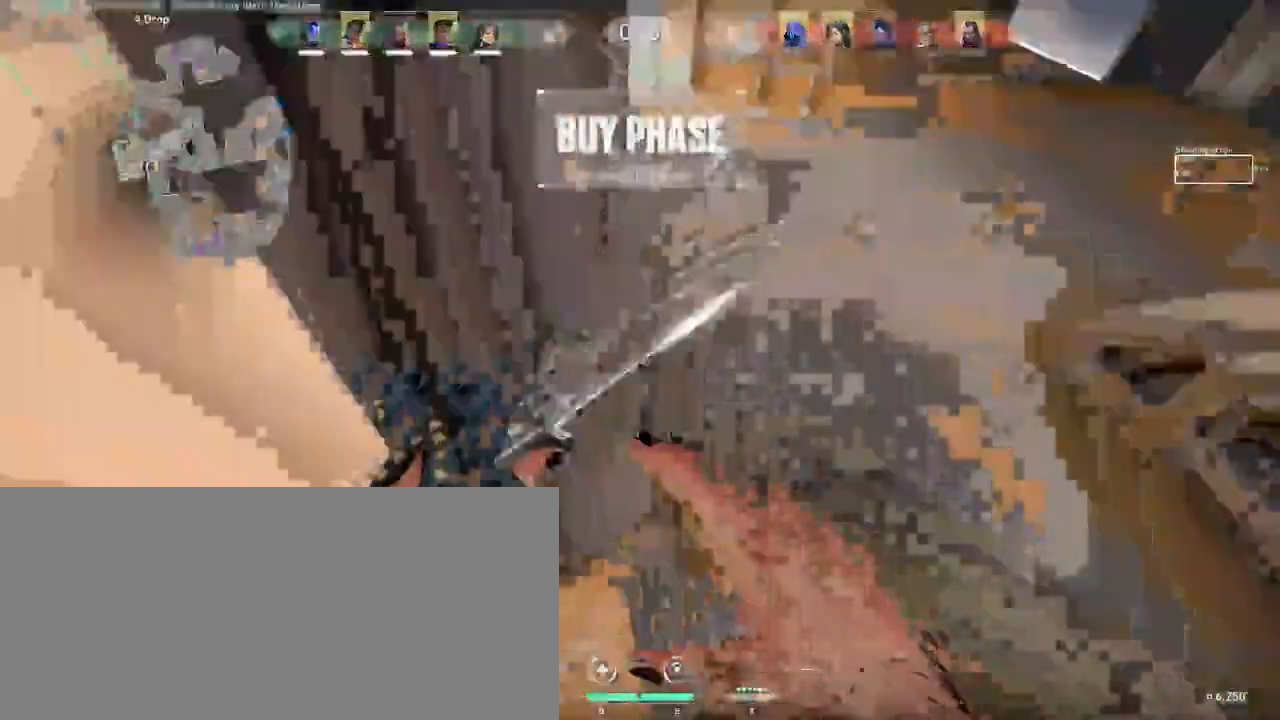
{"keys": ["a", "w"], "mouse": [], "events": [[217, "d", "up"], [300, "a", "down"]]}
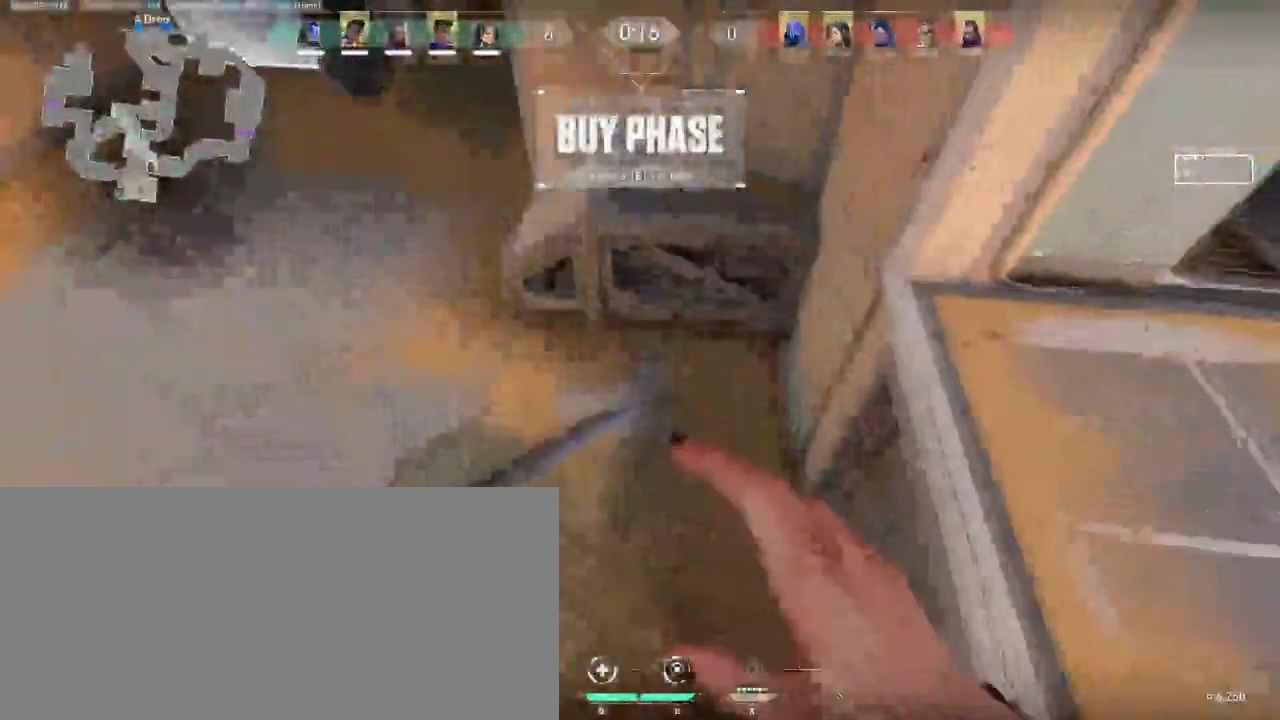
{"keys": ["tab", "w"], "mouse": [], "events": [[350, "a", "up"], [500, "tab", "down"]]}
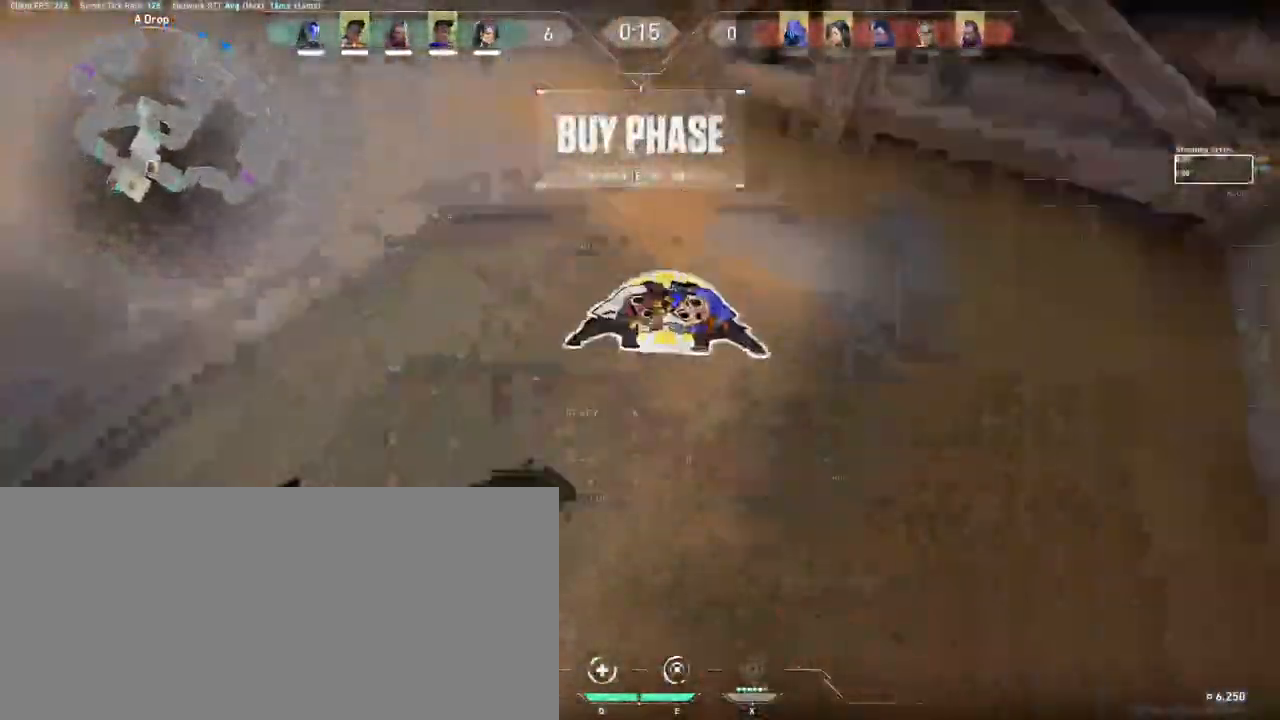
{"keys": ["tab", "w"], "mouse": [], "events": []}
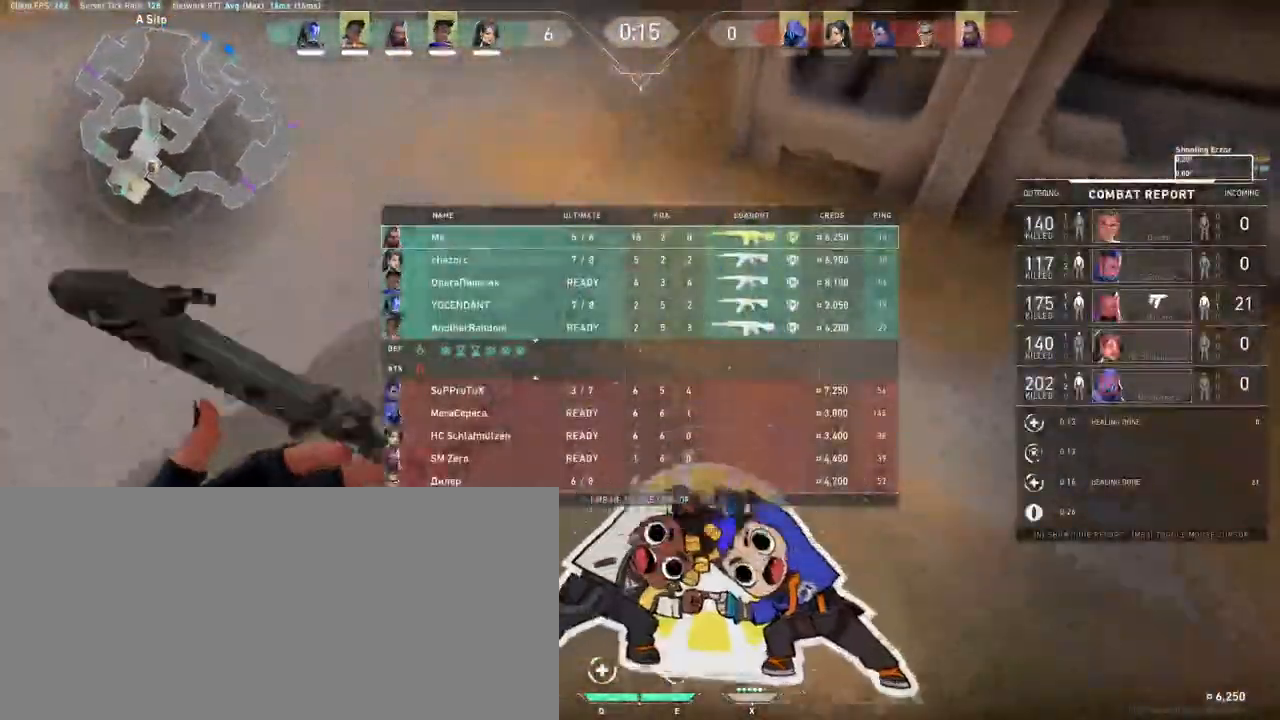
{"keys": ["ctrl", "d", "w"], "mouse": [], "events": [[33, "tab", "up"], [383, "ctrl", "down"], [417, "d", "down"]]}
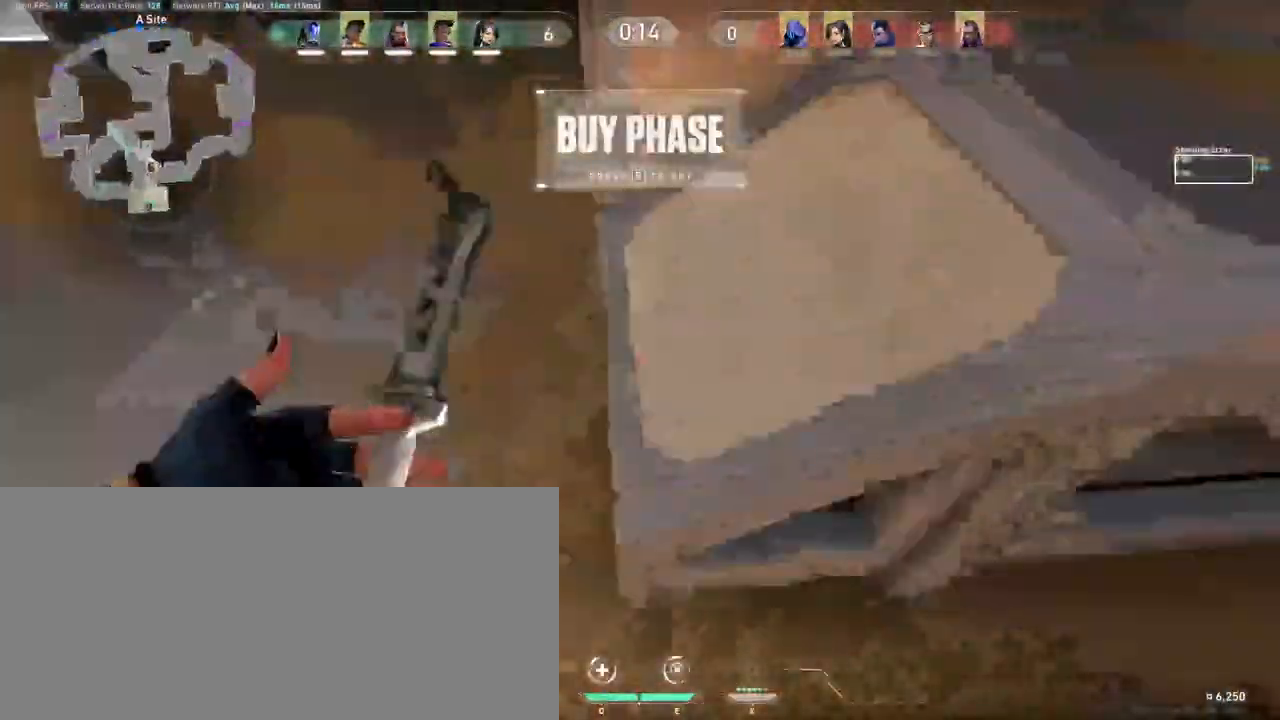
{"keys": ["tab", "w"], "mouse": [], "events": [[17, "ctrl", "up"], [100, "d", "up"], [167, "tab", "down"], [217, "d", "down"], [317, "d", "up"]]}
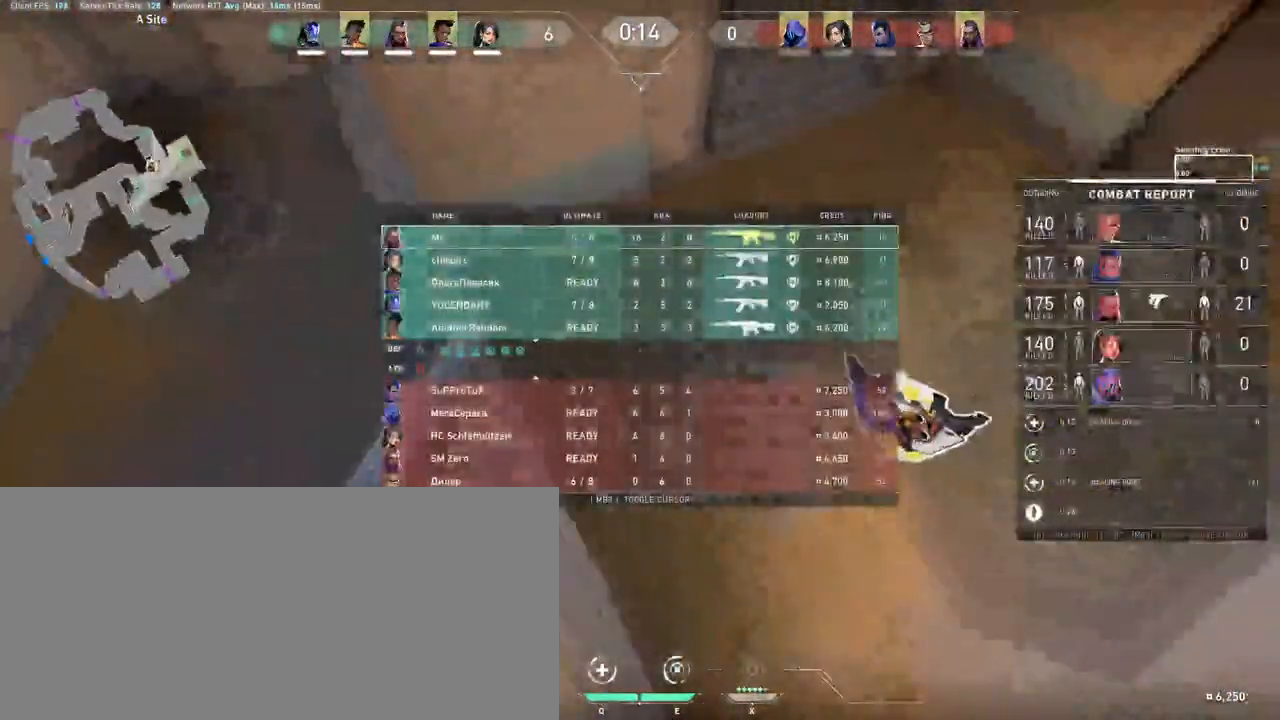
{"keys": ["d"], "mouse": [], "events": [[133, "d", "down"], [317, "tab", "up"], [450, "w", "up"]]}
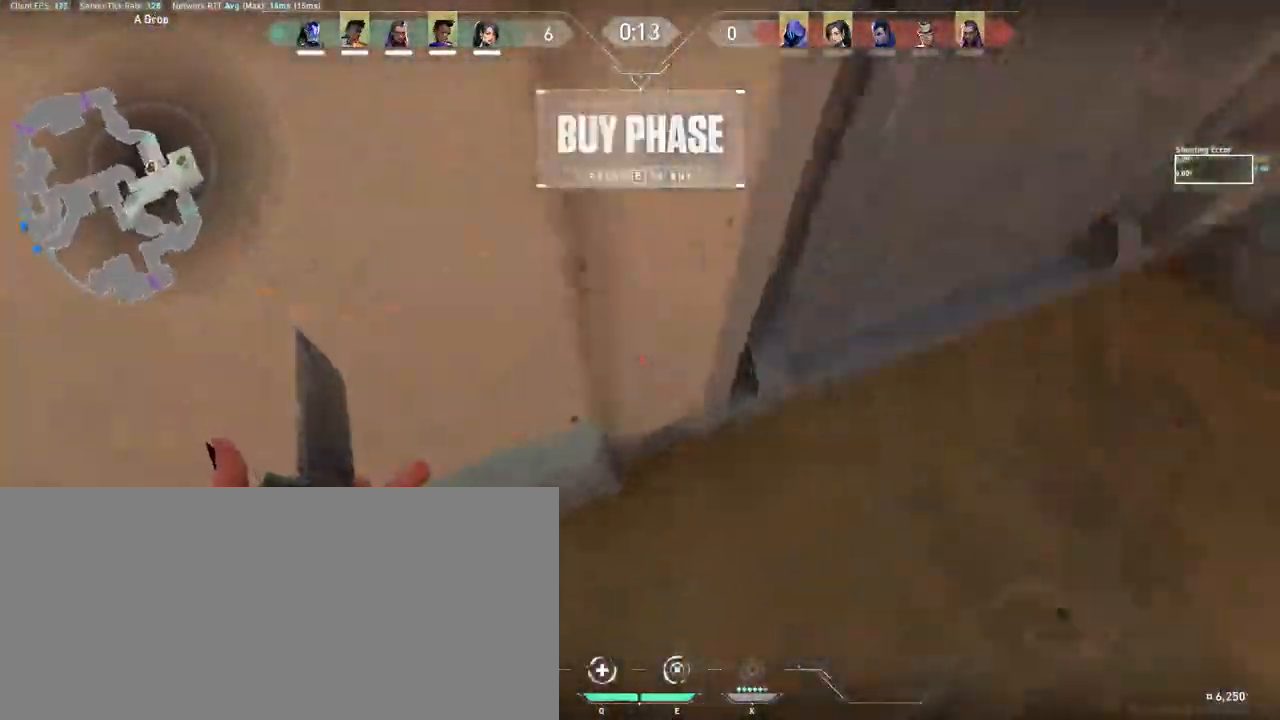
{"keys": ["w"], "mouse": [], "events": [[17, "d", "up"], [83, "a", "down"], [183, "w", "down"], [500, "a", "up"]]}
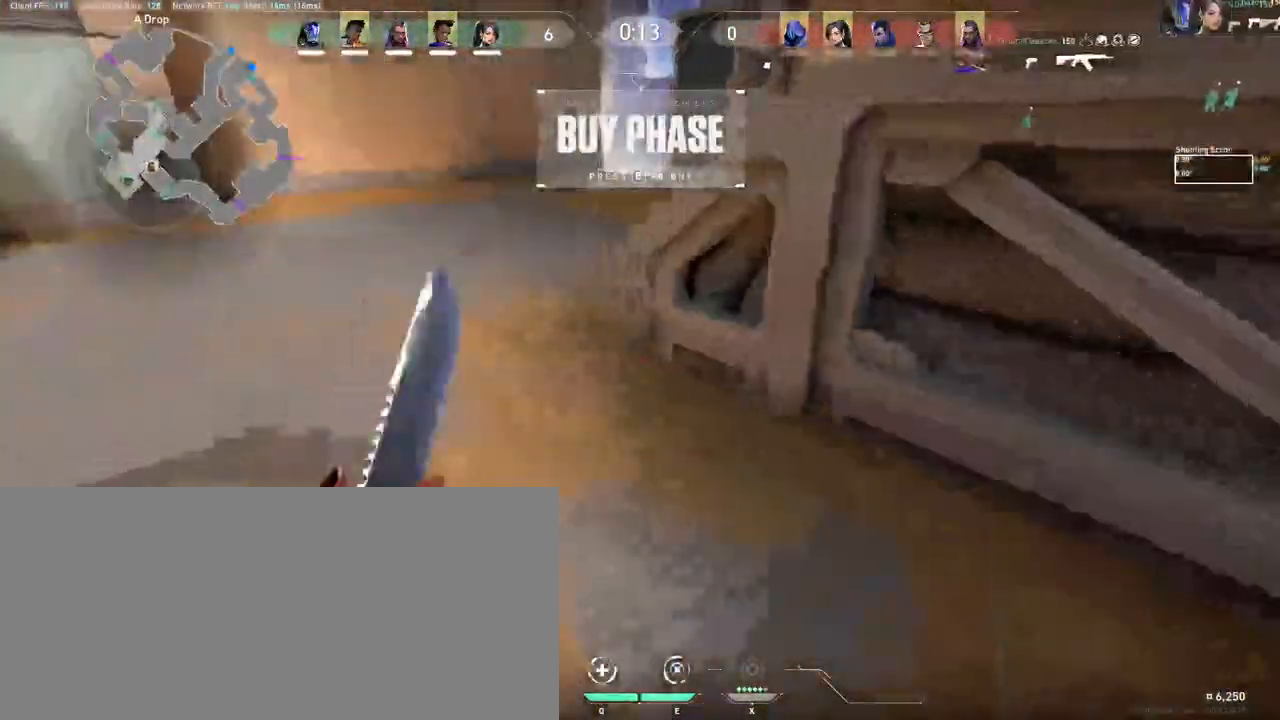
{"keys": ["ctrl", "w"], "mouse": [], "events": [[117, "tab", "down"], [267, "tab", "up"], [467, "ctrl", "down"]]}
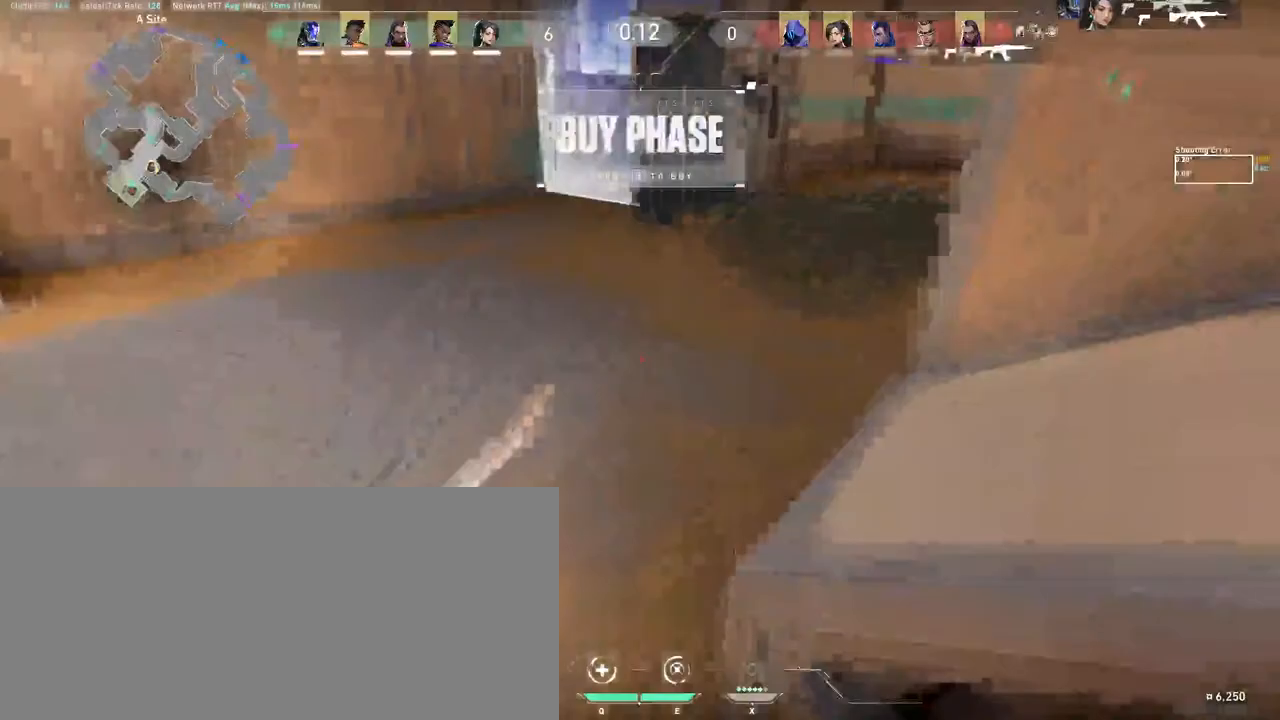
{"keys": ["w"], "mouse": [], "events": [[33, "d", "down"], [117, "ctrl", "up"], [183, "d", "up"]]}
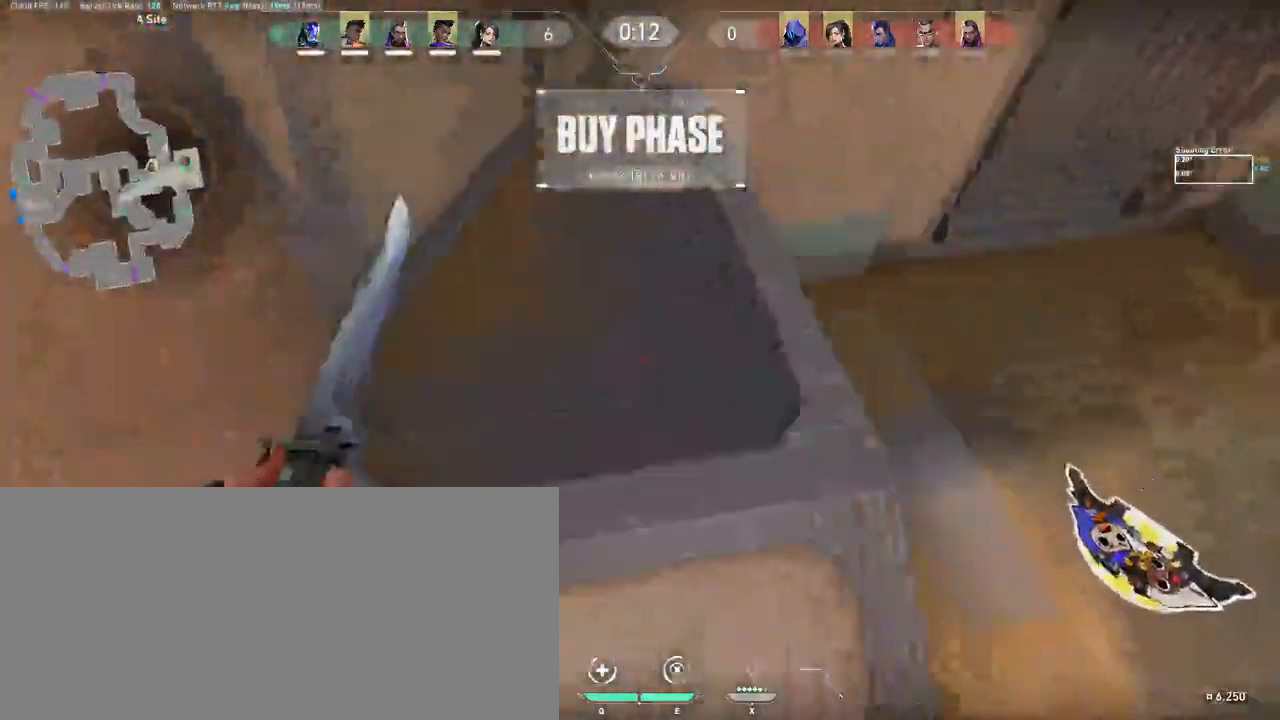
{"keys": ["d", "w"], "mouse": [], "events": [[117, "d", "down"]]}
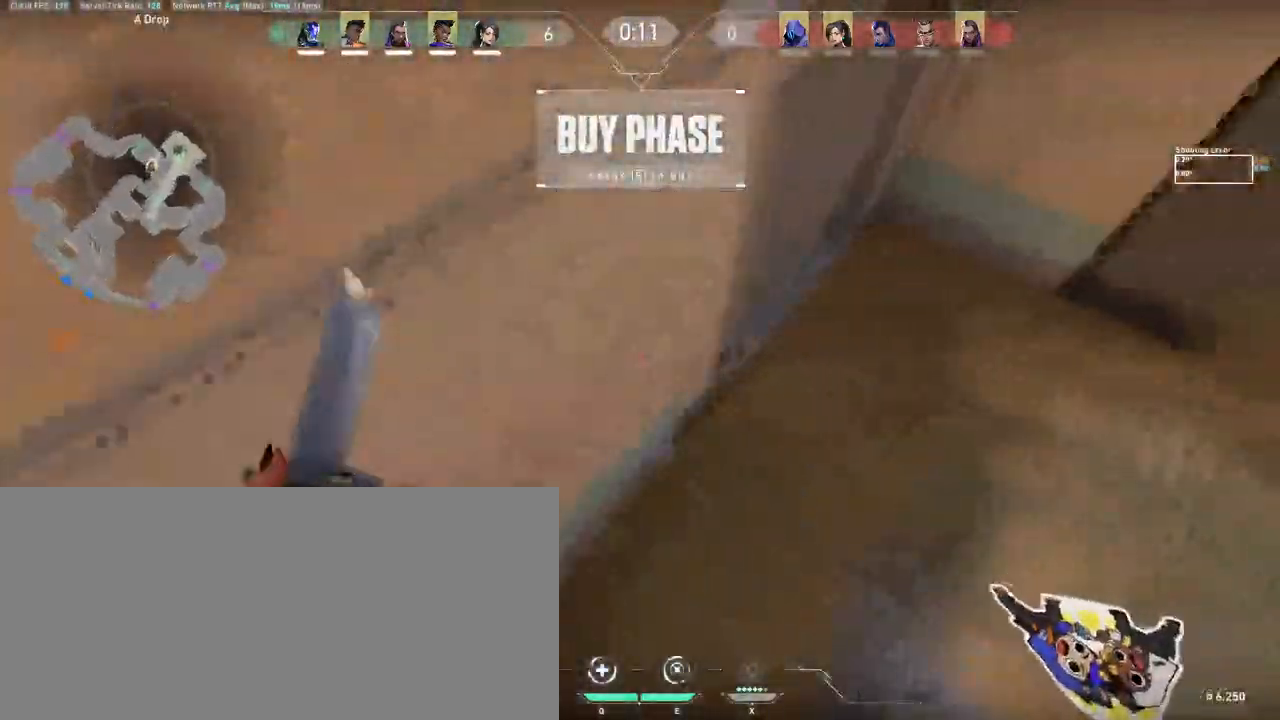
{"keys": ["d"], "mouse": ["wheel", "right"], "events": [[100, "ctrl", "down"], [233, "mouse_right", "down"], [300, "ctrl", "up"], [400, "w", "up"], [500, "mouse_wheel", "down"]]}
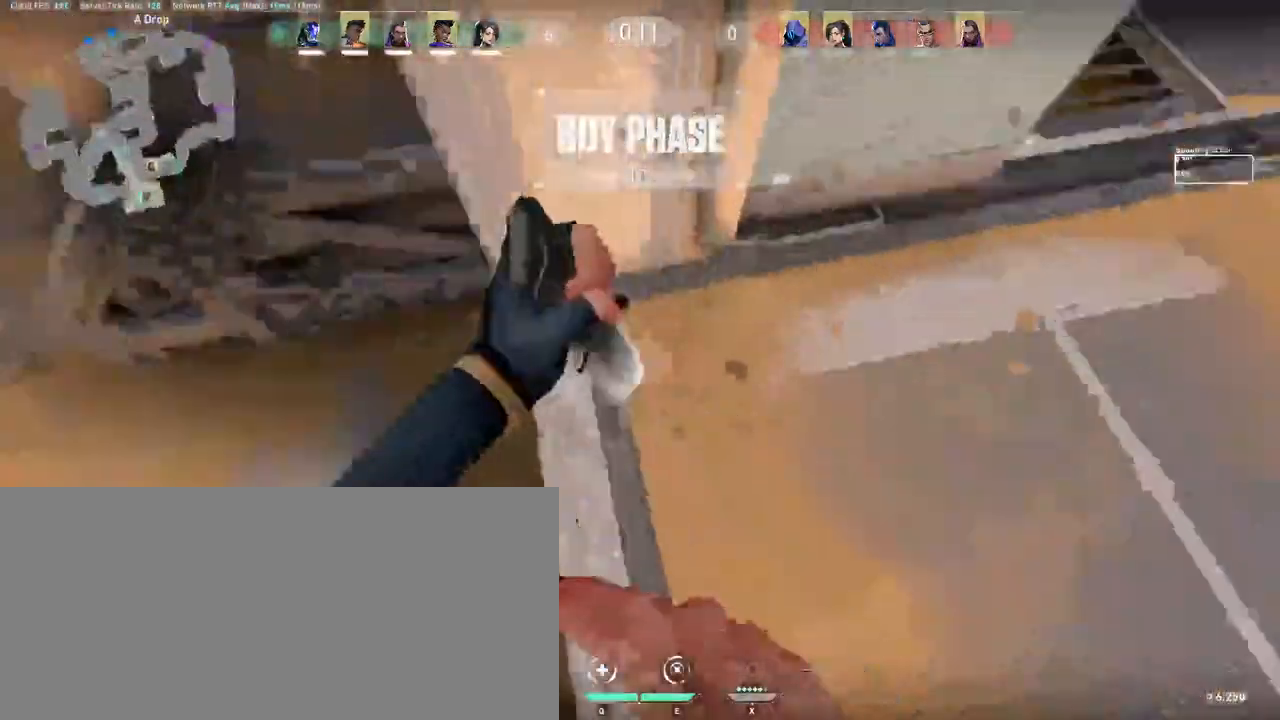
{"keys": ["a", "w"], "mouse": [], "events": [[17, "mouse_wheel", "up"], [33, "mouse_right", "up"], [33, "s", "down"], [117, "d", "up"], [250, "a", "down"], [367, "s", "up"], [467, "w", "down"]]}
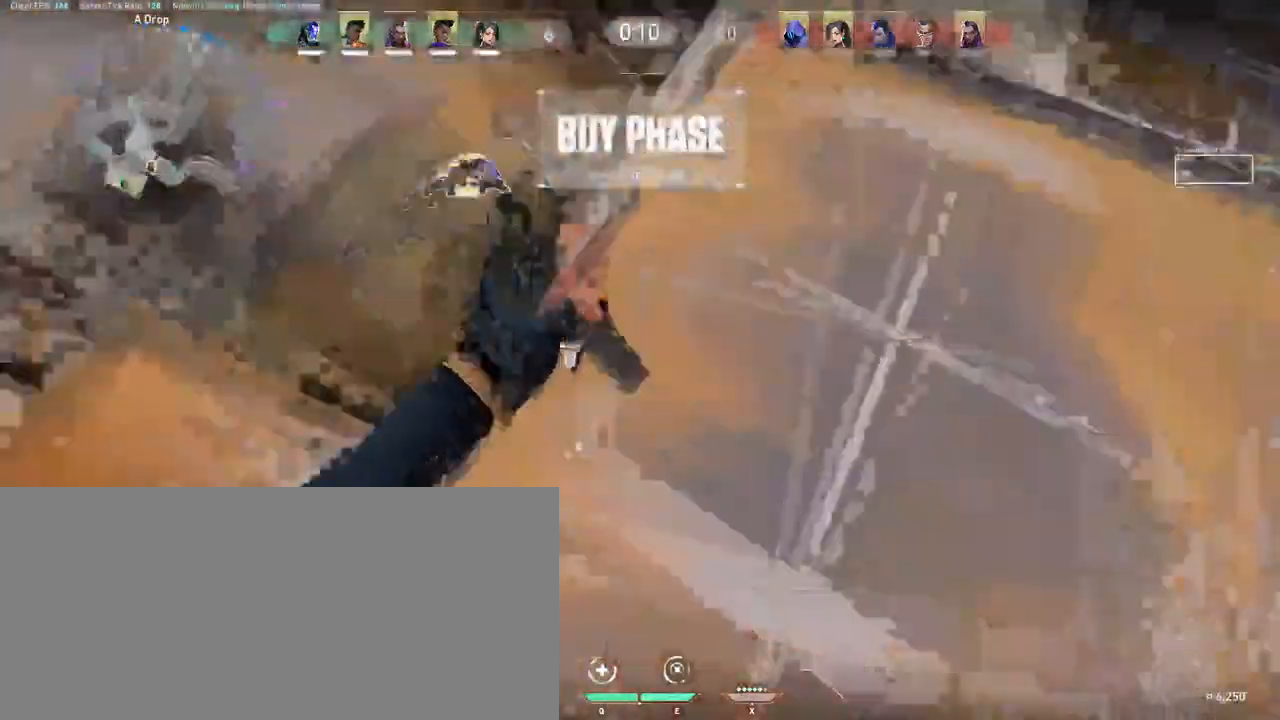
{"keys": ["d", "w"], "mouse": [], "events": [[233, "a", "up"], [267, "d", "down"]]}
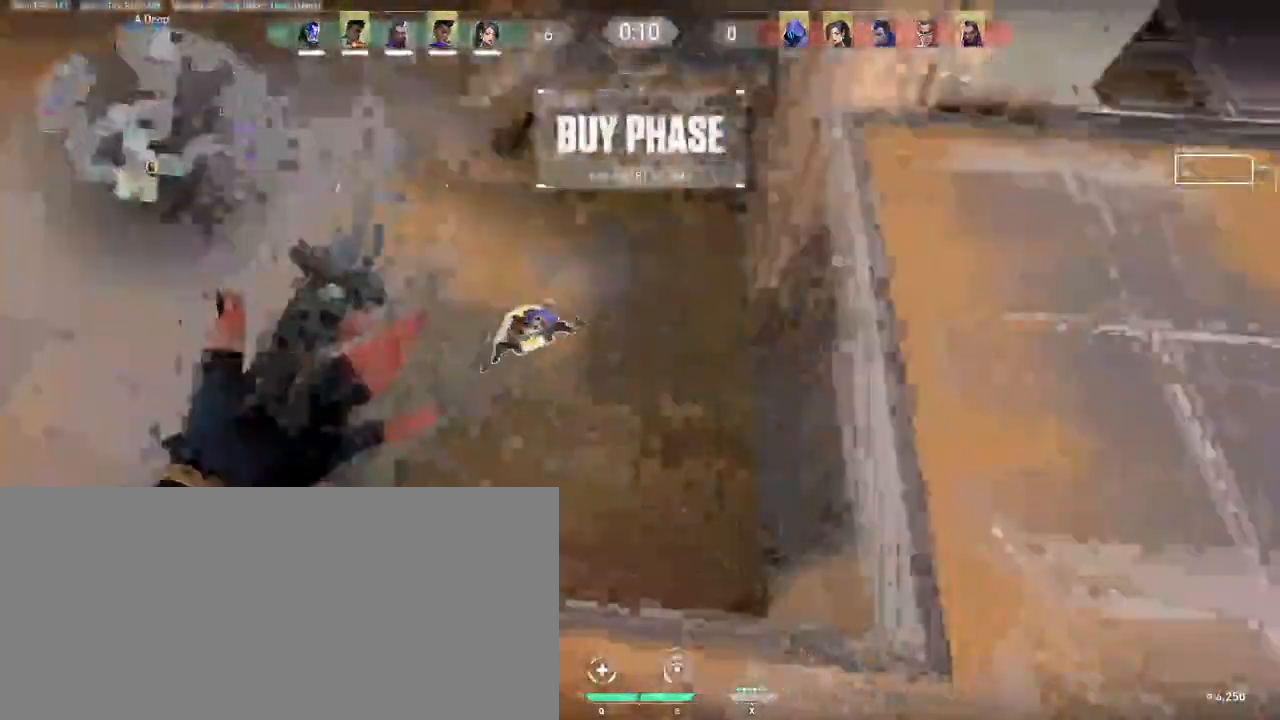
{"keys": ["a", "w"], "mouse": [], "events": [[250, "d", "up"], [283, "a", "down"]]}
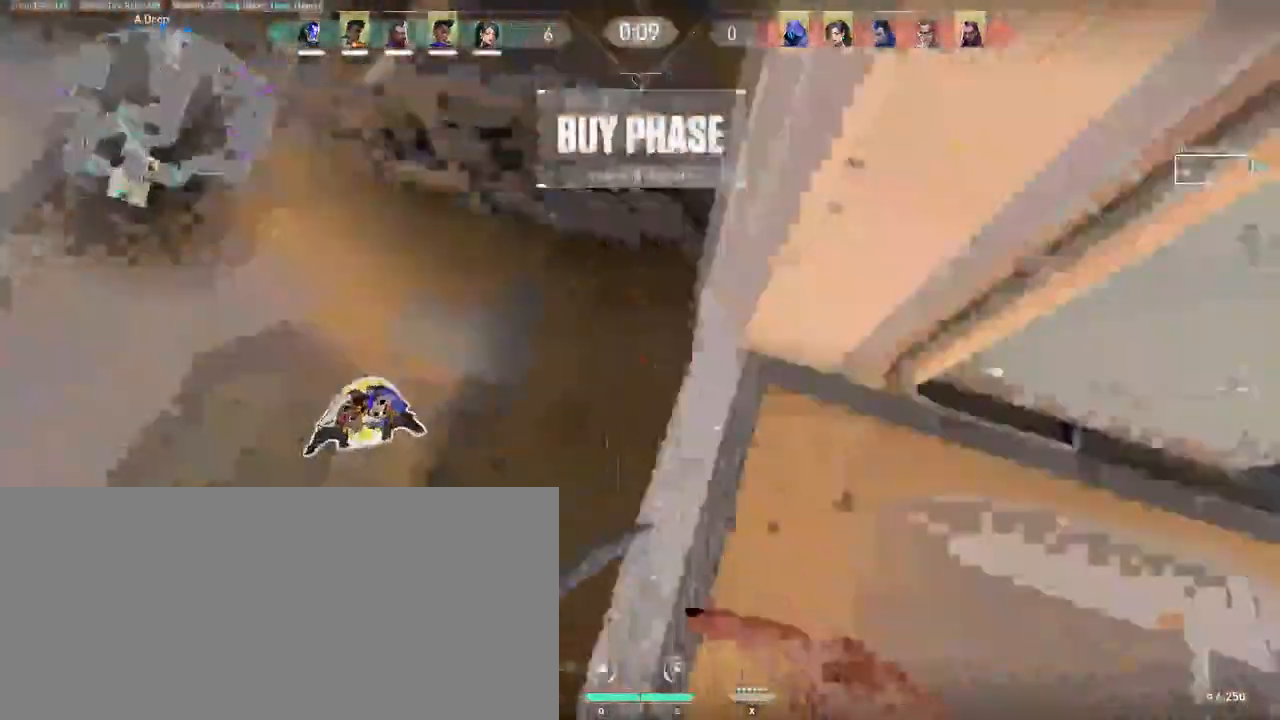
{"keys": ["d", "w"], "mouse": [], "events": [[200, "a", "up"], [400, "d", "down"]]}
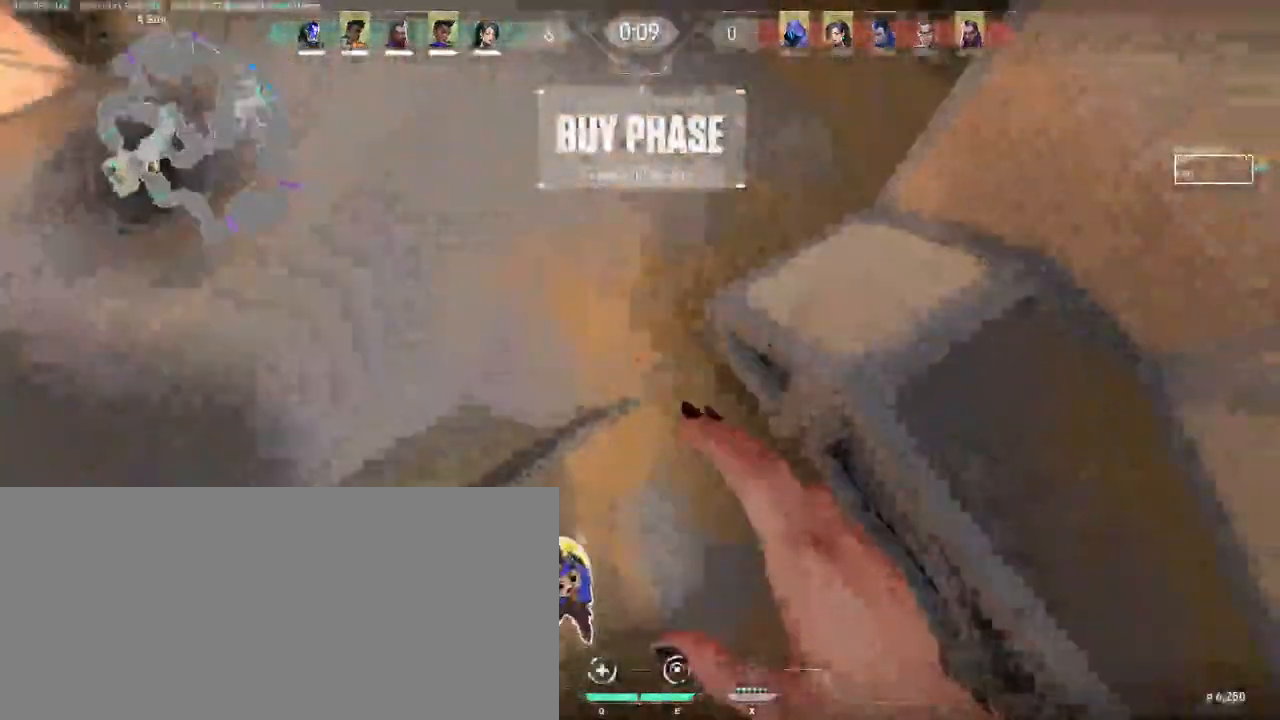
{"keys": ["d", "w"], "mouse": [], "events": []}
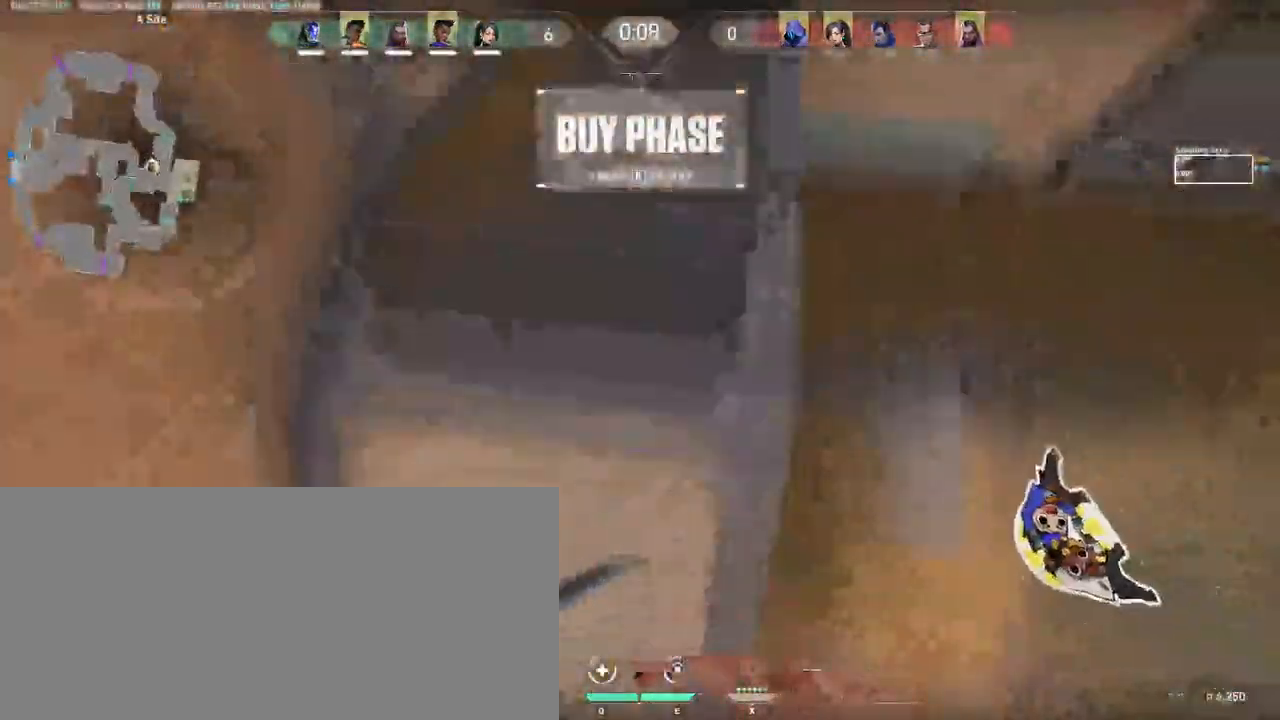
{"keys": ["d", "w"], "mouse": [], "events": []}
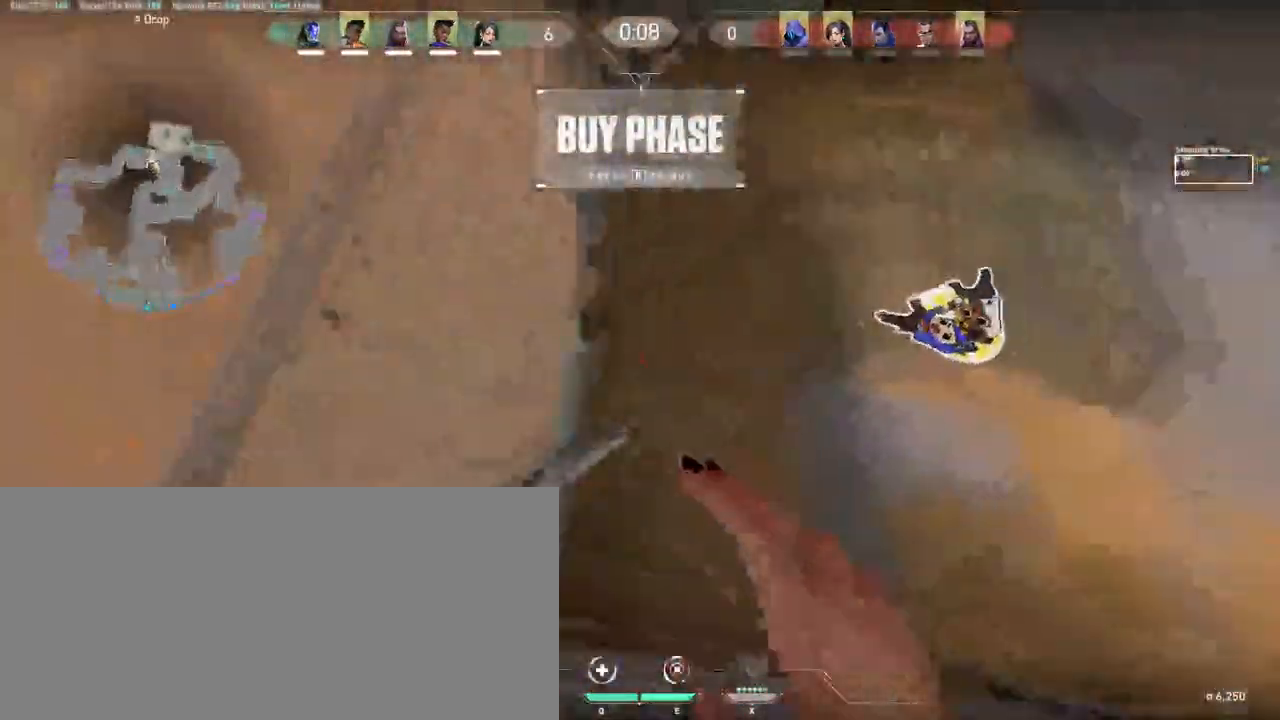
{"keys": ["d"], "mouse": [], "events": [[417, "w", "up"]]}
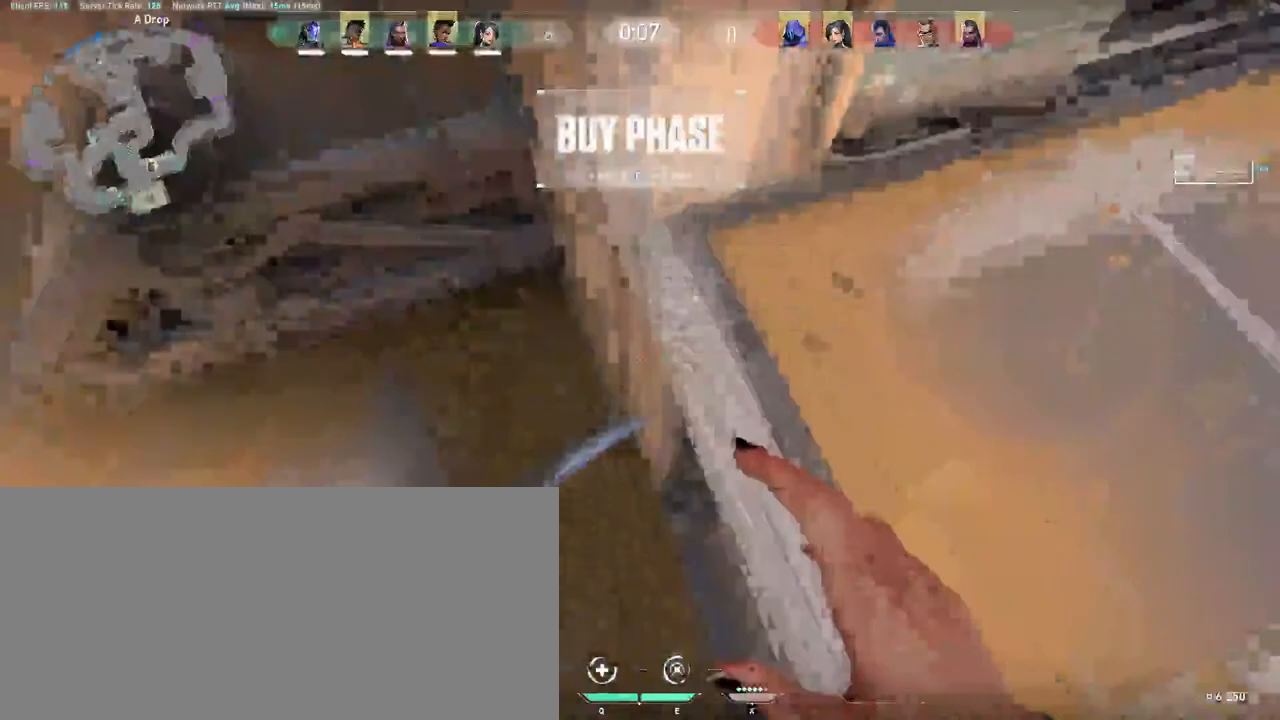
{"keys": ["s"], "mouse": [], "events": [[33, "s", "down"], [217, "d", "up"]]}
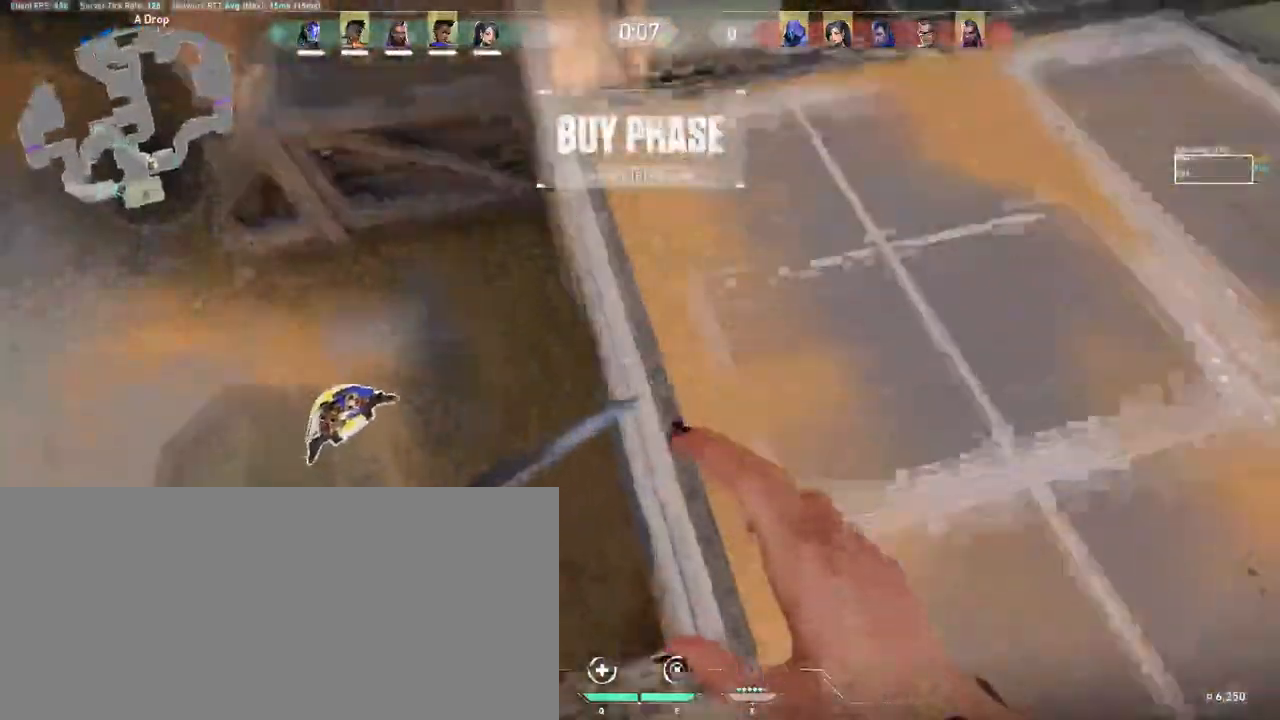
{"keys": ["d", "w"], "mouse": [], "events": [[133, "d", "down"], [183, "s", "up"], [283, "w", "down"]]}